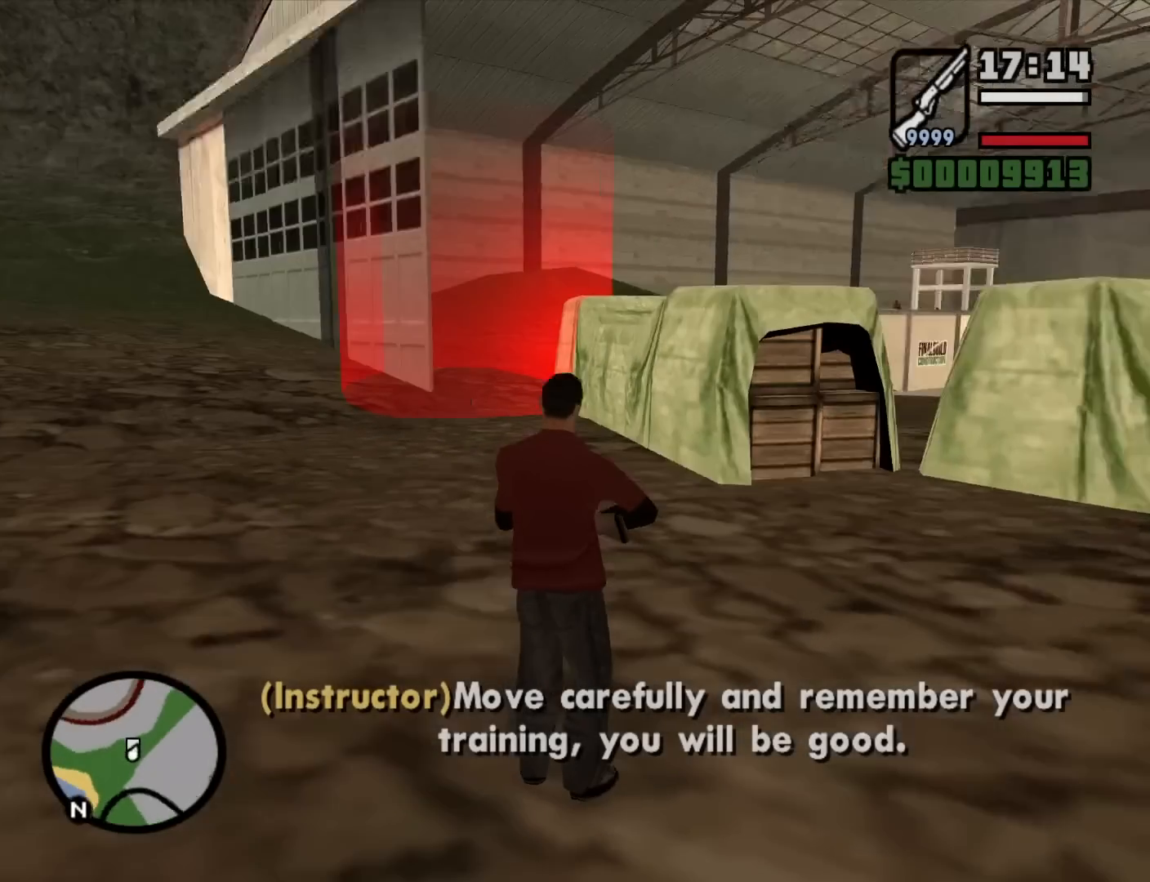
Gameplay with keyboard and mouse; each line is a JSON object with the keys and mouse buttons held at the frame after it. "events" lists presses ("down") and releases ("up") of "1", "2", "3", "4", "5", "6", "8", "a", "alt", "c", "ctrl", "d", "down", "e", "escape", "f", "f1", "f2", "f3", "g", "h", "left", "num2", "q", "r", "right", "s", "shift", "space", "t", "tab", "up", "v", "w", "x", "z", "mouse_left", "mouse_middle", "mouse_right", "mouse_wheel_up" and "mouse_wheel_down" between this image and that frame as [ms after this image, input, new state], when the widget could be followed in between. "mouse_left", "mouse_middle", "mouse_right", "mouse_wheel_up", "mouse_wheel_down" = the "left", "middle", "right", "wheel_up", "wheel_down" buttons of the "mouse" list. No other keys are recorded. Mouse movement is not recorded.
{"keys": ["w"], "mouse": [], "events": [[134, "w", "down"]]}
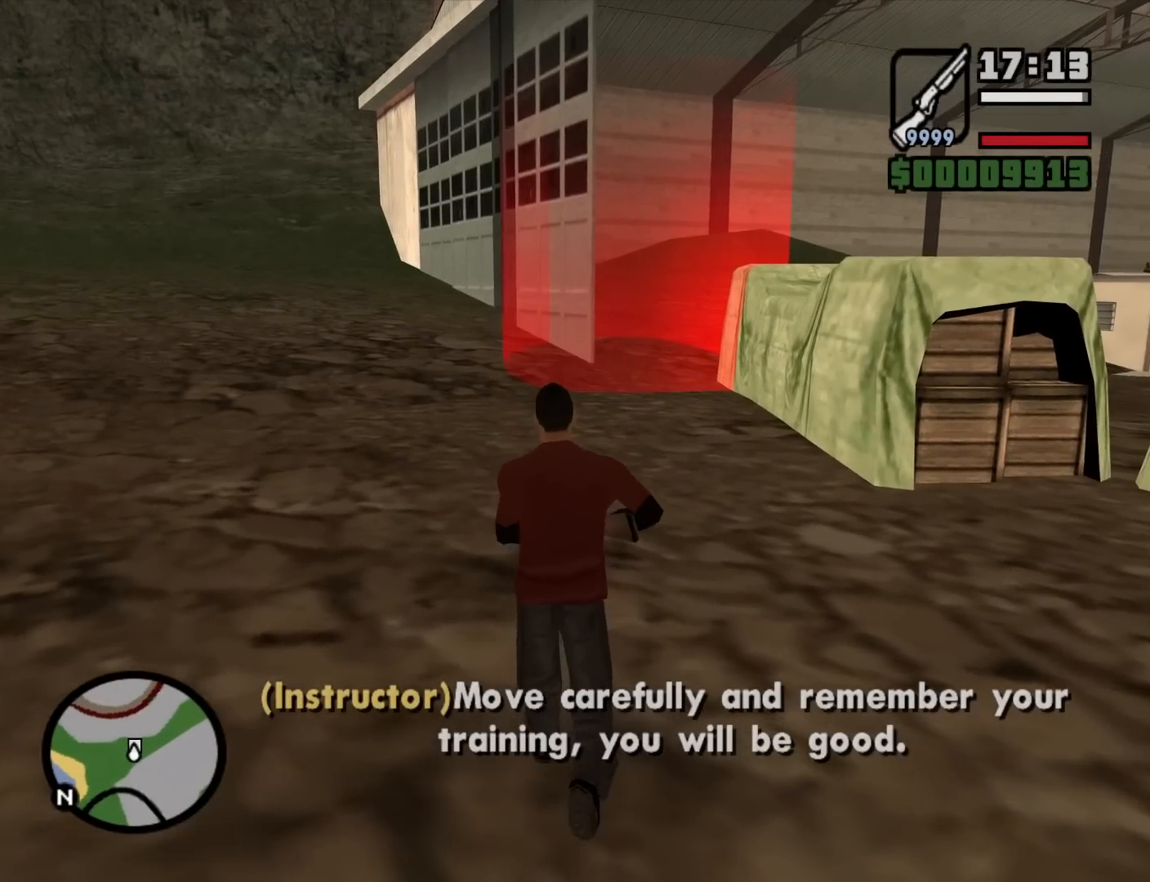
{"keys": ["w"], "mouse": [], "events": []}
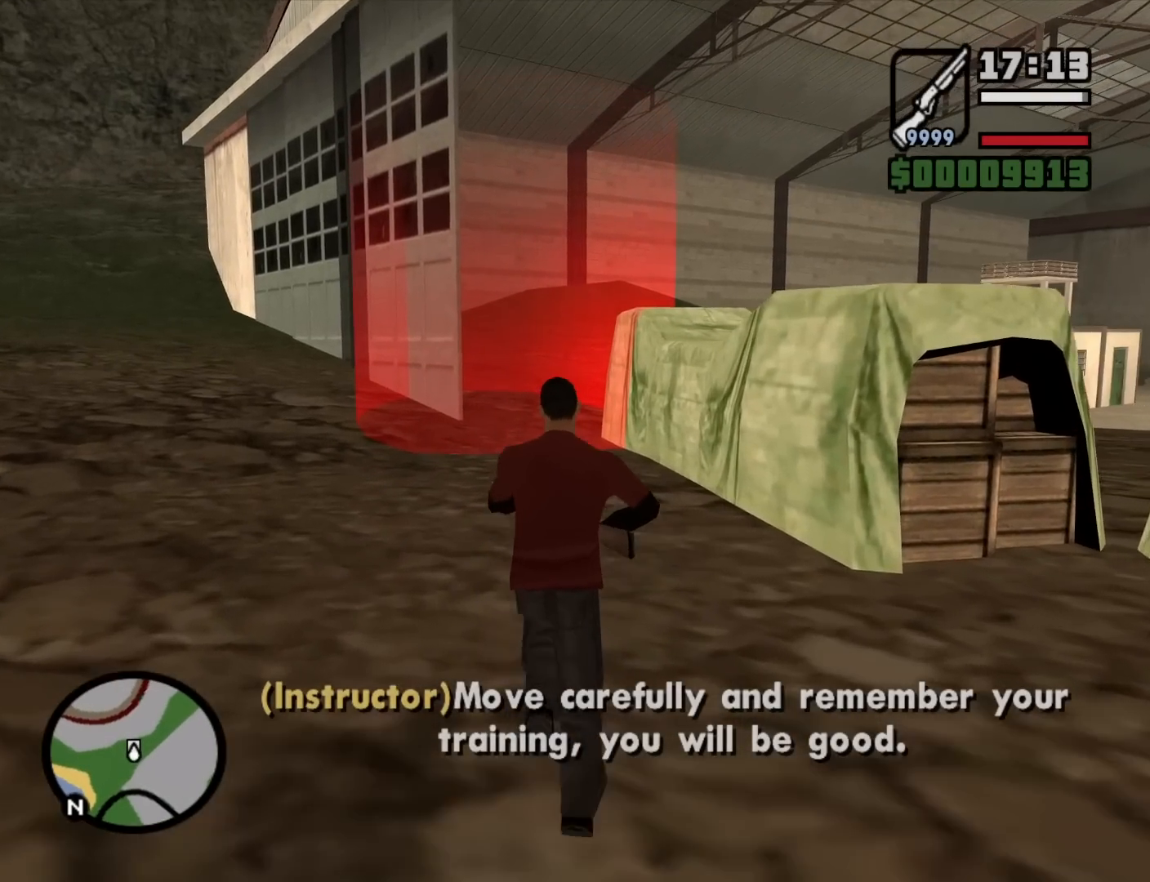
{"keys": ["w"], "mouse": [], "events": []}
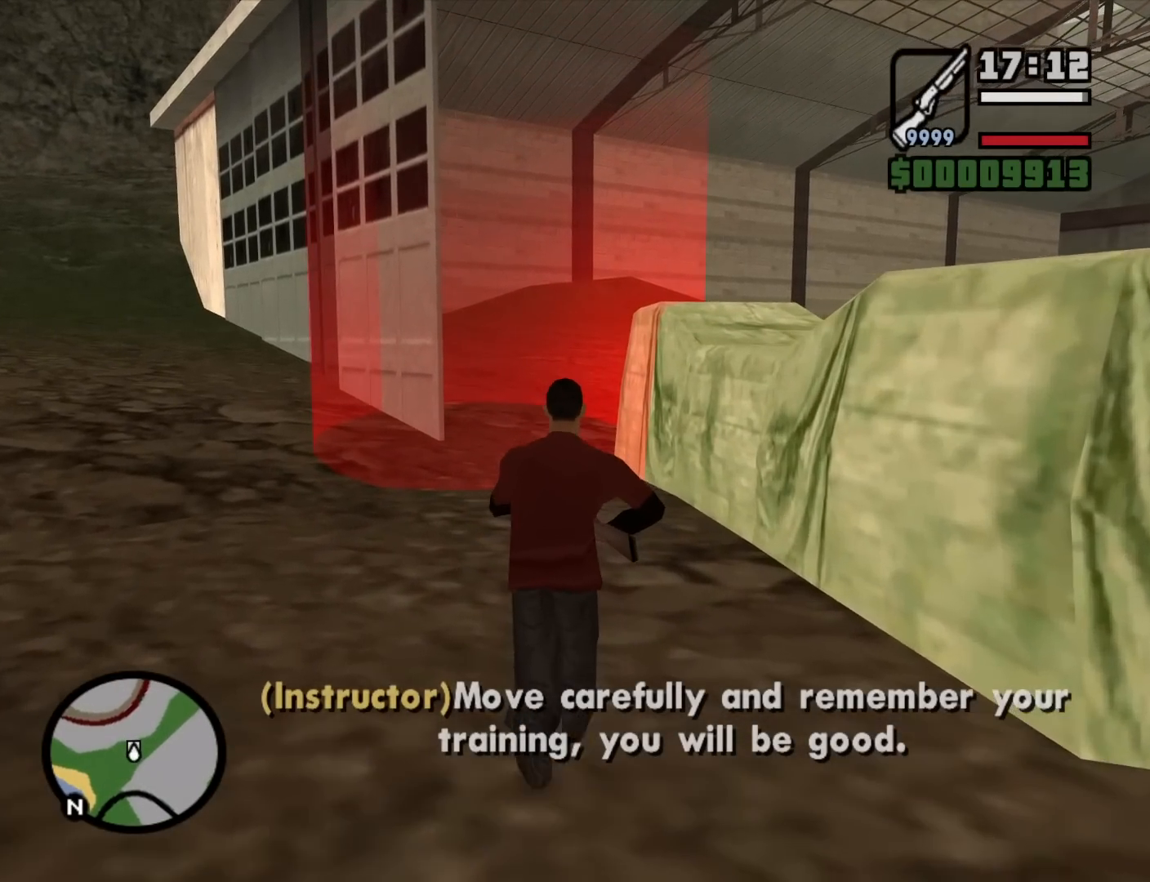
{"keys": ["w"], "mouse": [], "events": []}
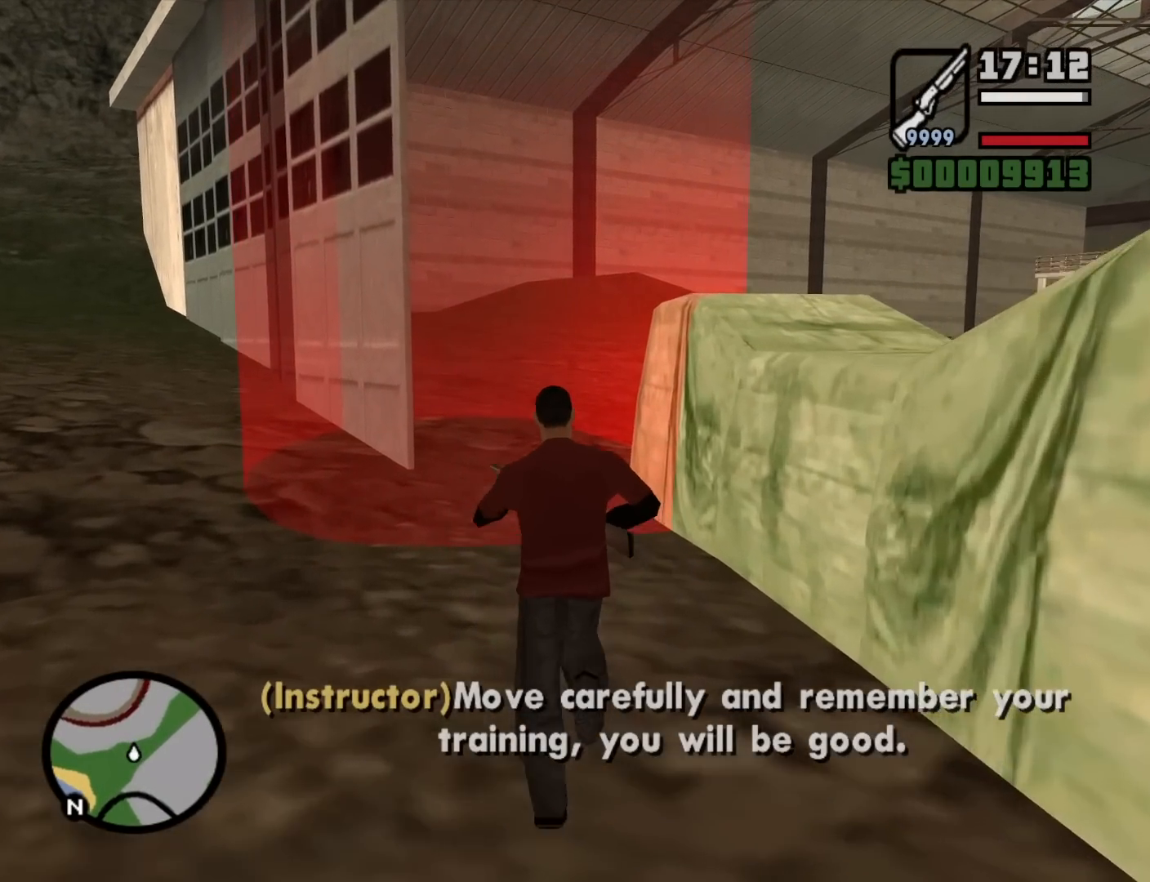
{"keys": [], "mouse": [], "events": [[484, "w", "up"]]}
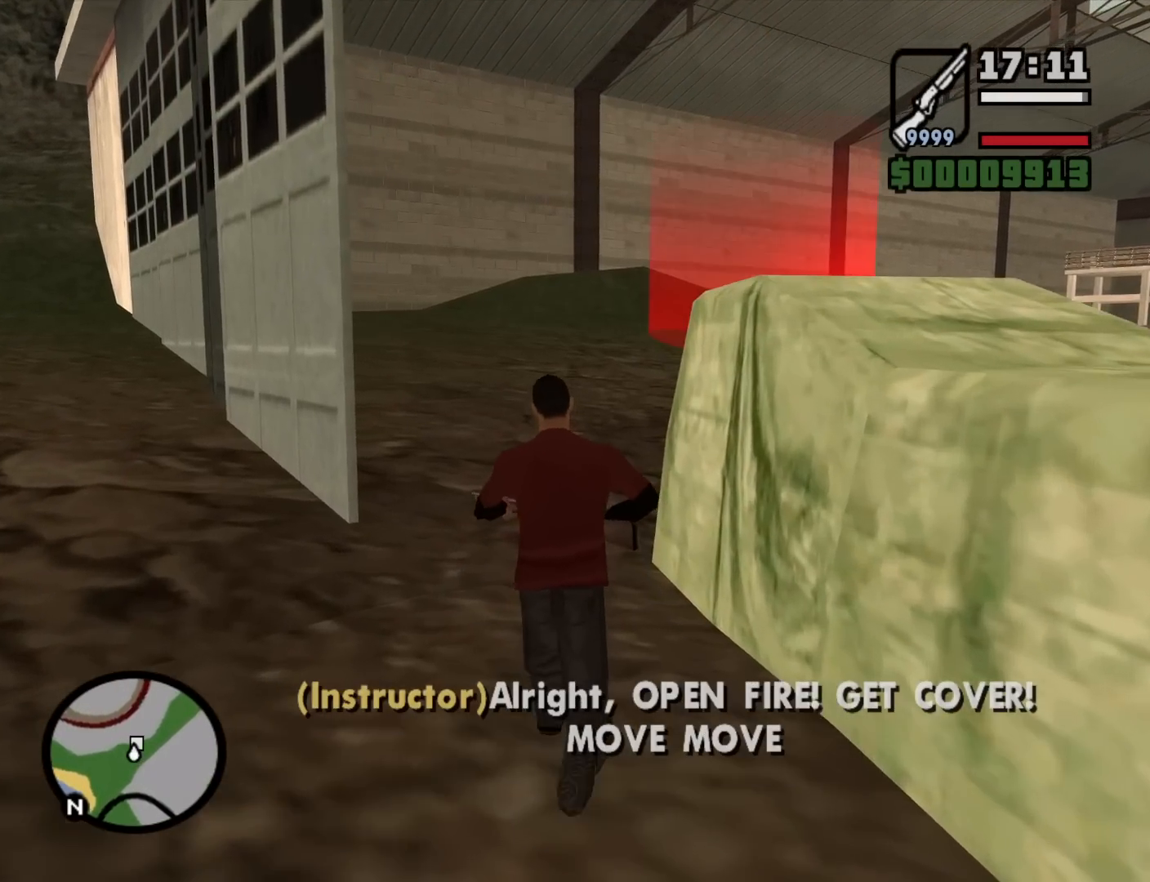
{"keys": [], "mouse": [], "events": [[217, "c", "down"], [300, "c", "up"]]}
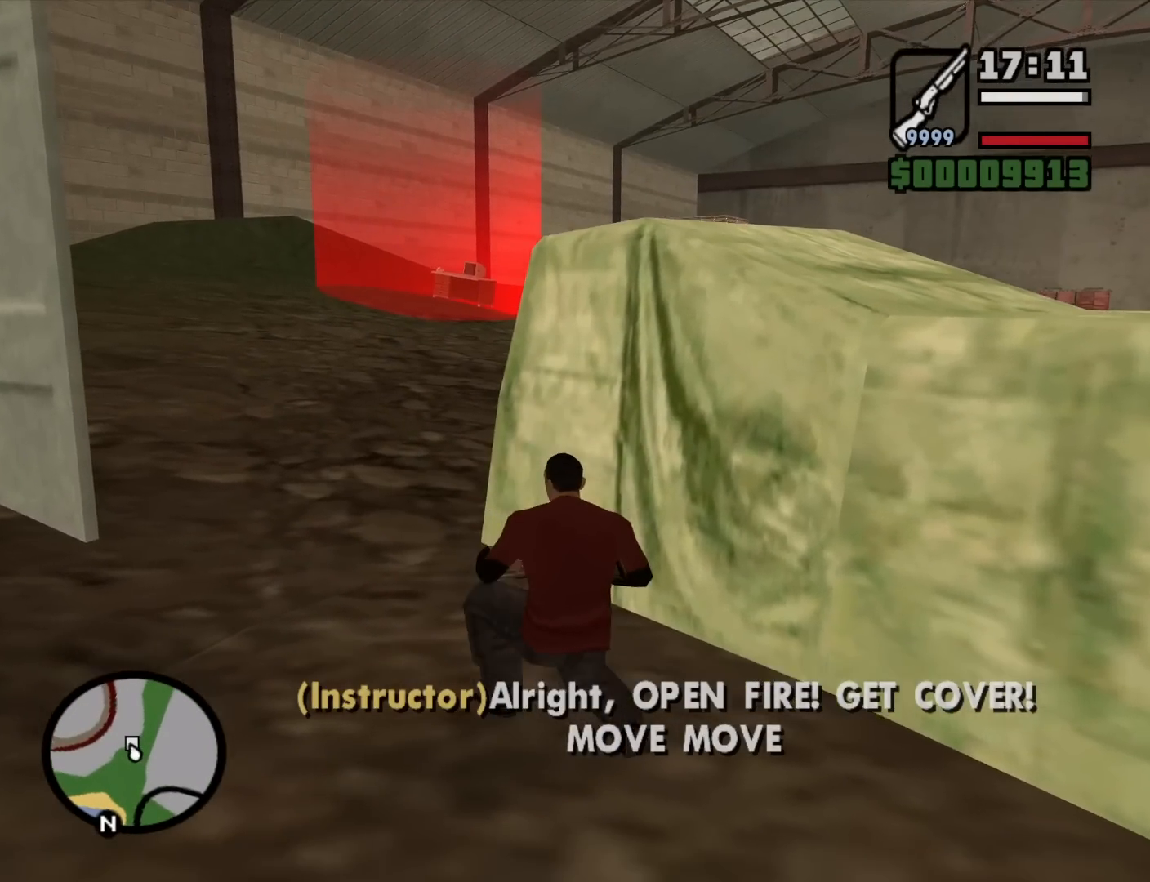
{"keys": ["a", "w"], "mouse": [], "events": [[134, "c", "down"], [234, "c", "up"], [317, "w", "down"], [417, "a", "down"]]}
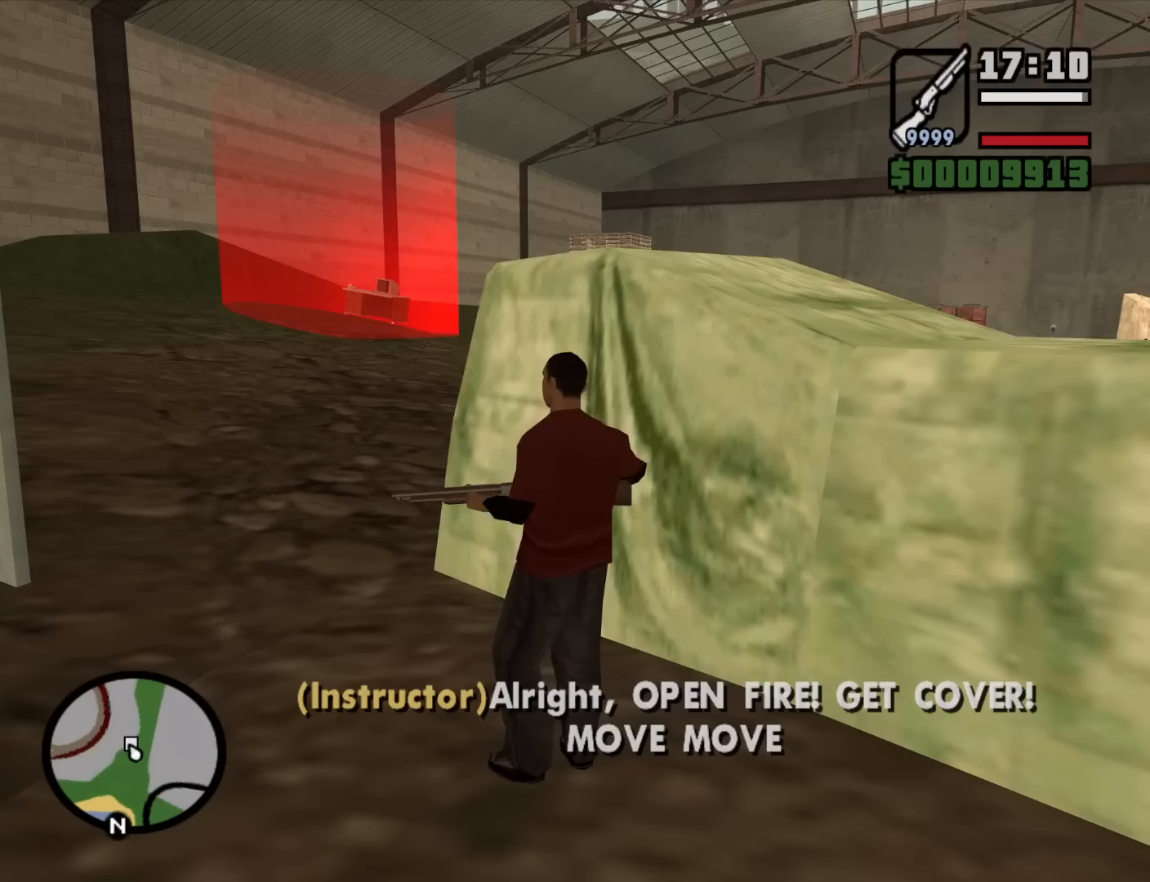
{"keys": [], "mouse": [], "events": [[150, "a", "up"], [150, "mouse_wheel_down", "down"], [200, "mouse_wheel_down", "up"], [200, "w", "up"]]}
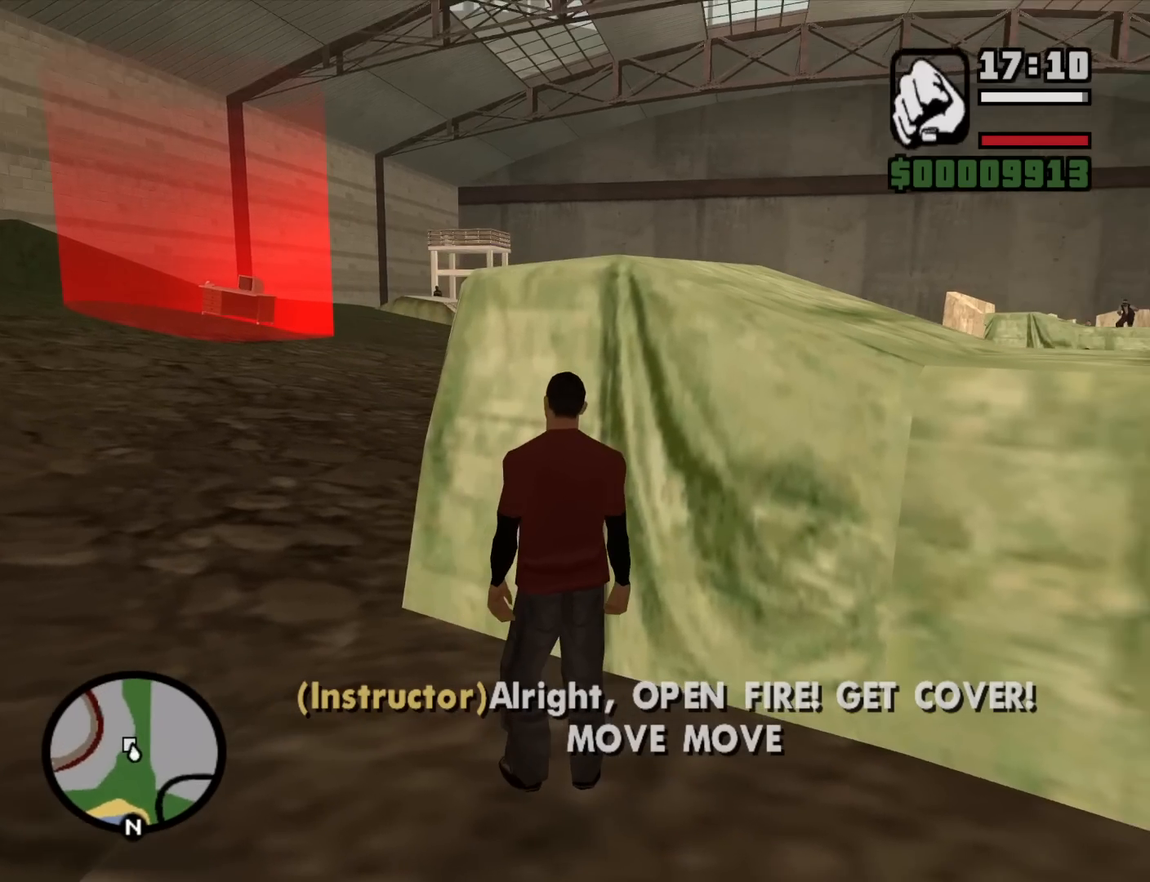
{"keys": ["a", "w"], "mouse": [], "events": [[250, "a", "down"], [250, "w", "down"]]}
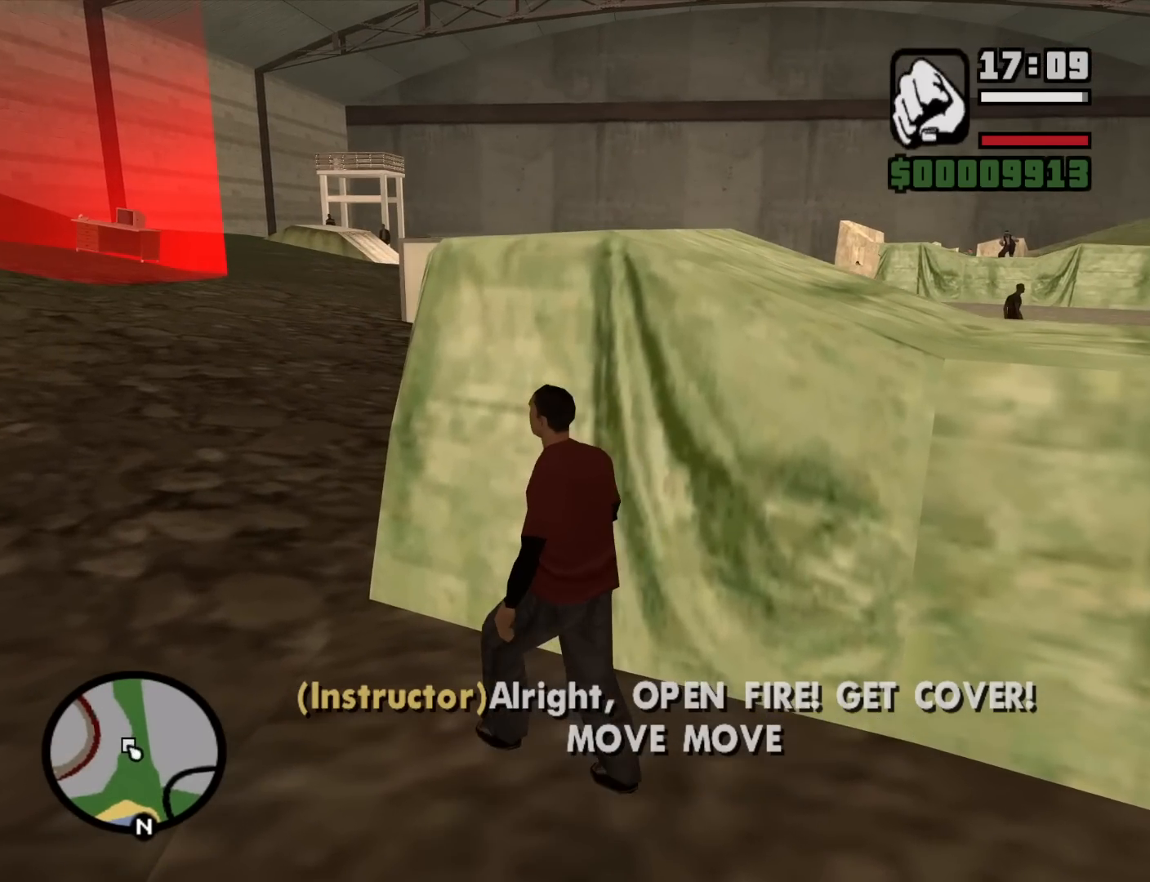
{"keys": [], "mouse": [], "events": [[134, "a", "up"], [134, "w", "up"]]}
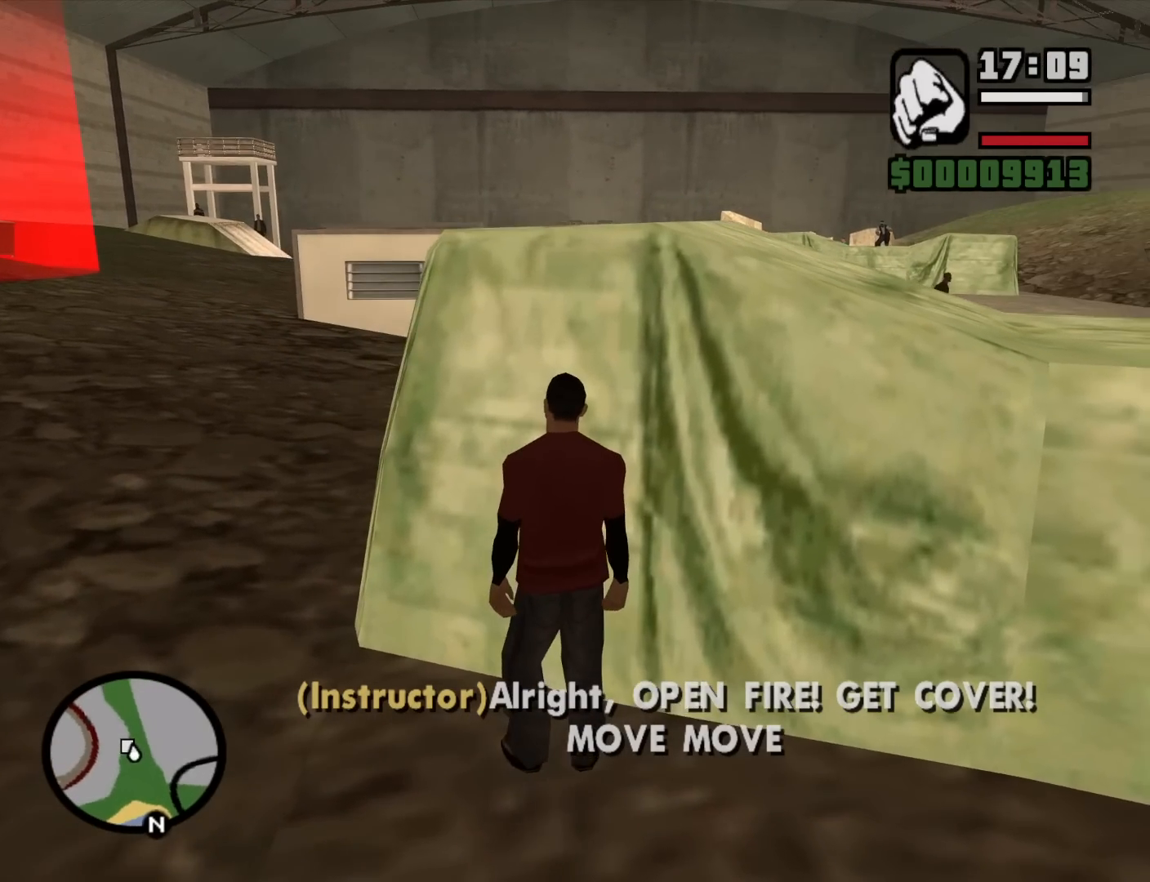
{"keys": [], "mouse": [], "events": []}
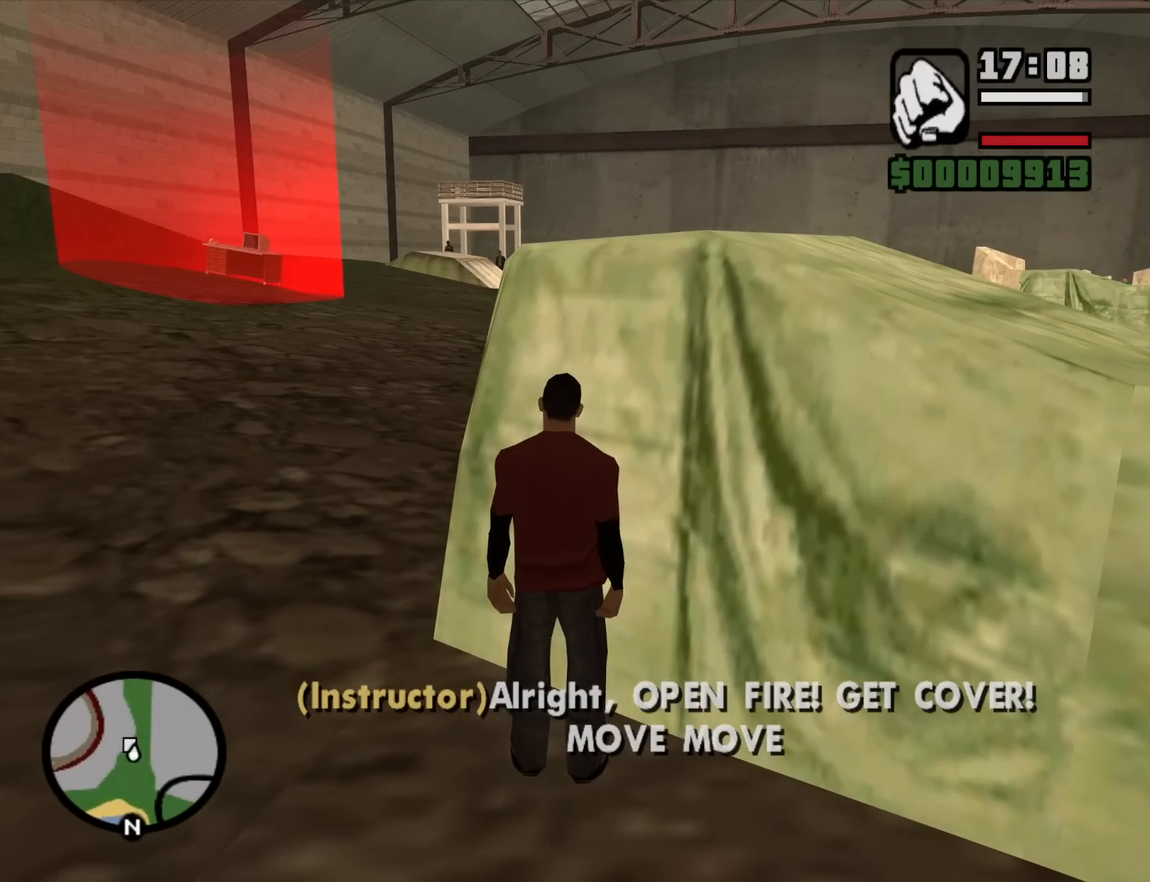
{"keys": [], "mouse": [], "events": [[117, "w", "down"], [167, "a", "down"], [217, "mouse_wheel_down", "down"], [300, "a", "up"], [300, "mouse_wheel_down", "up"], [350, "w", "up"]]}
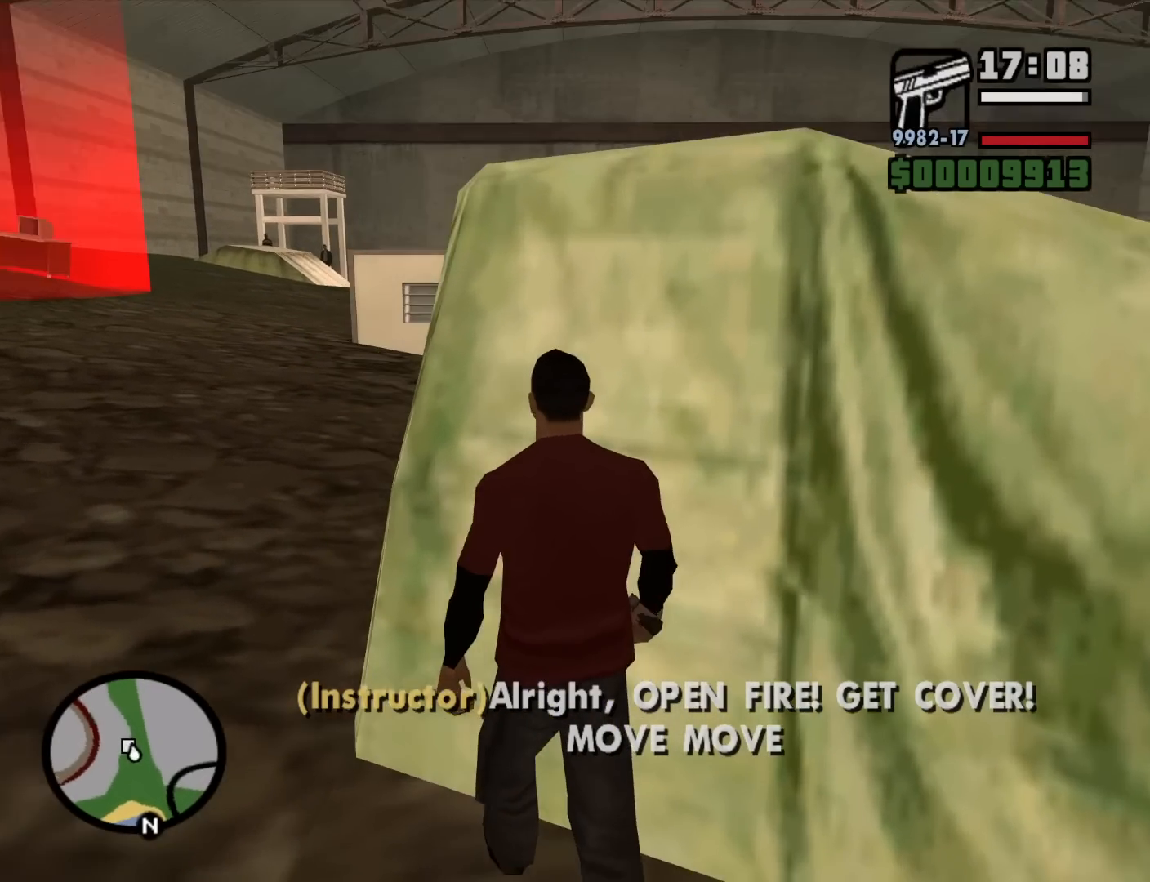
{"keys": ["a"], "mouse": [], "events": [[34, "mouse_wheel_down", "down"], [84, "mouse_wheel_down", "up"], [317, "mouse_wheel_down", "down"], [367, "mouse_wheel_down", "up"], [417, "a", "down"]]}
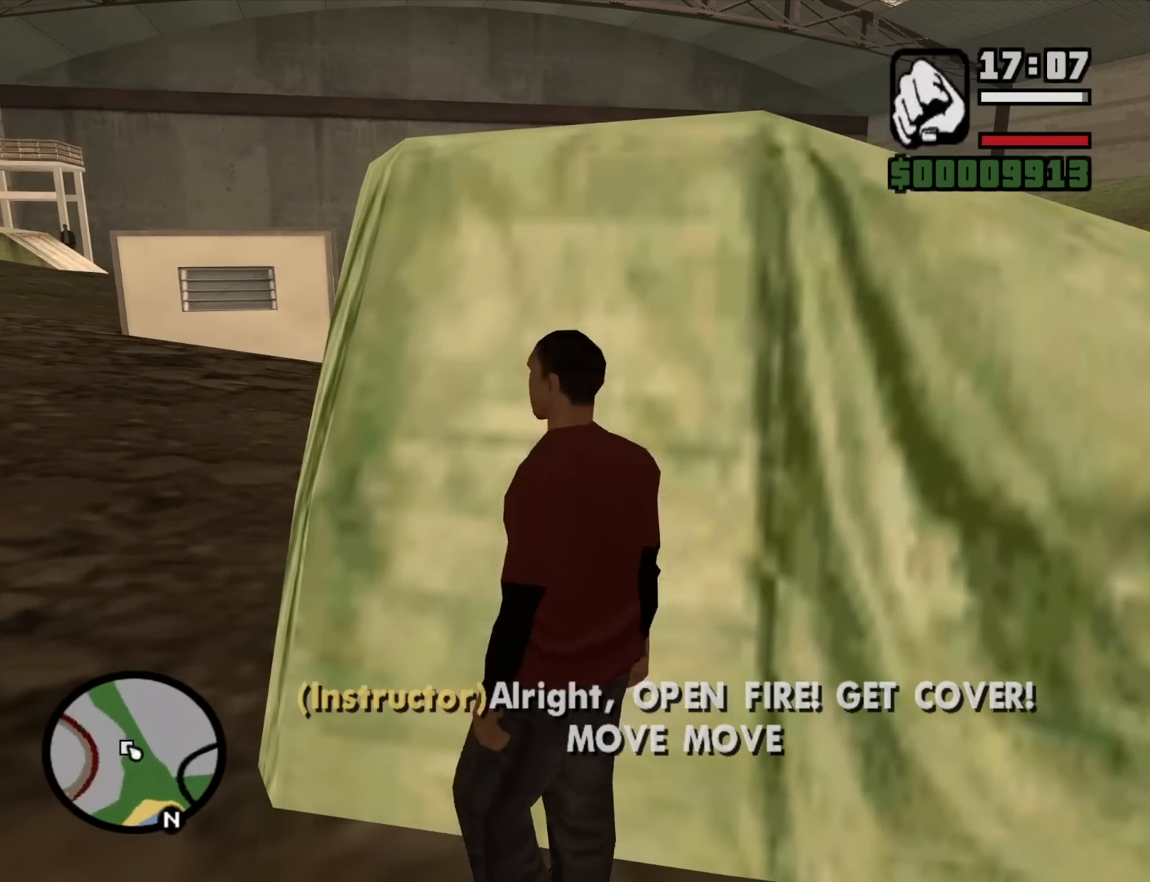
{"keys": ["a"], "mouse": [], "events": [[50, "a", "up"], [50, "mouse_wheel_up", "down"], [100, "mouse_wheel_up", "up"], [284, "mouse_wheel_up", "down"], [334, "mouse_wheel_up", "up"], [384, "a", "down"]]}
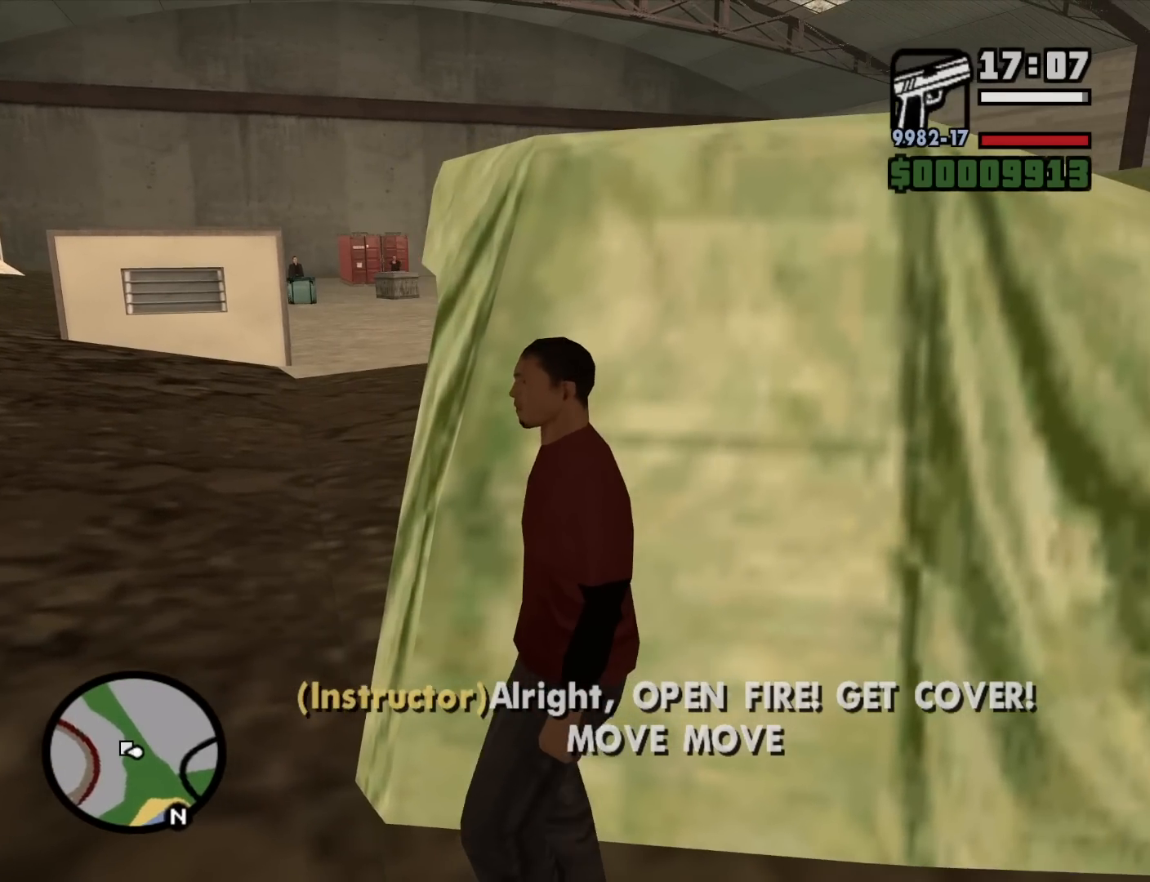
{"keys": ["a", "space", "w"], "mouse": [], "events": [[117, "a", "up"], [250, "a", "down"], [400, "w", "down"], [500, "space", "down"]]}
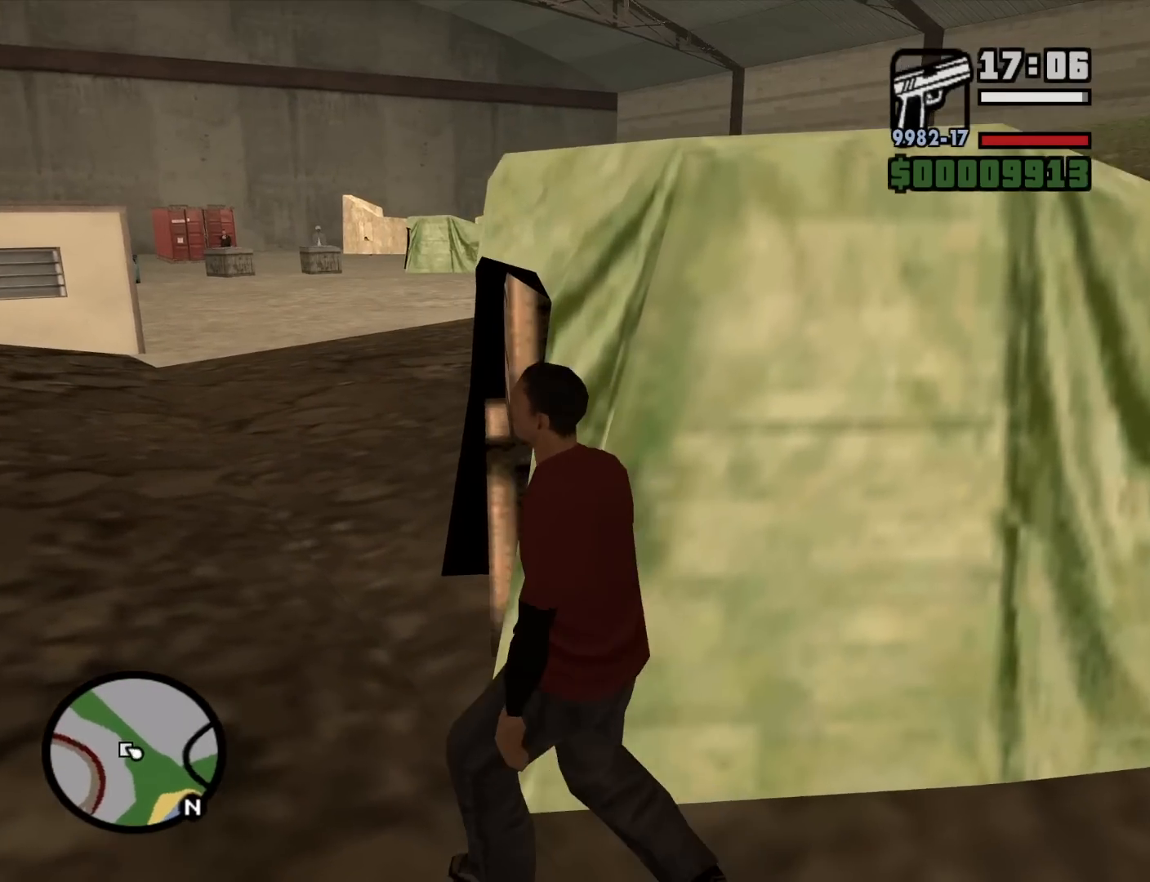
{"keys": ["a", "space", "w"], "mouse": [], "events": [[84, "space", "up"], [234, "space", "down"], [267, "space", "up"], [467, "space", "down"]]}
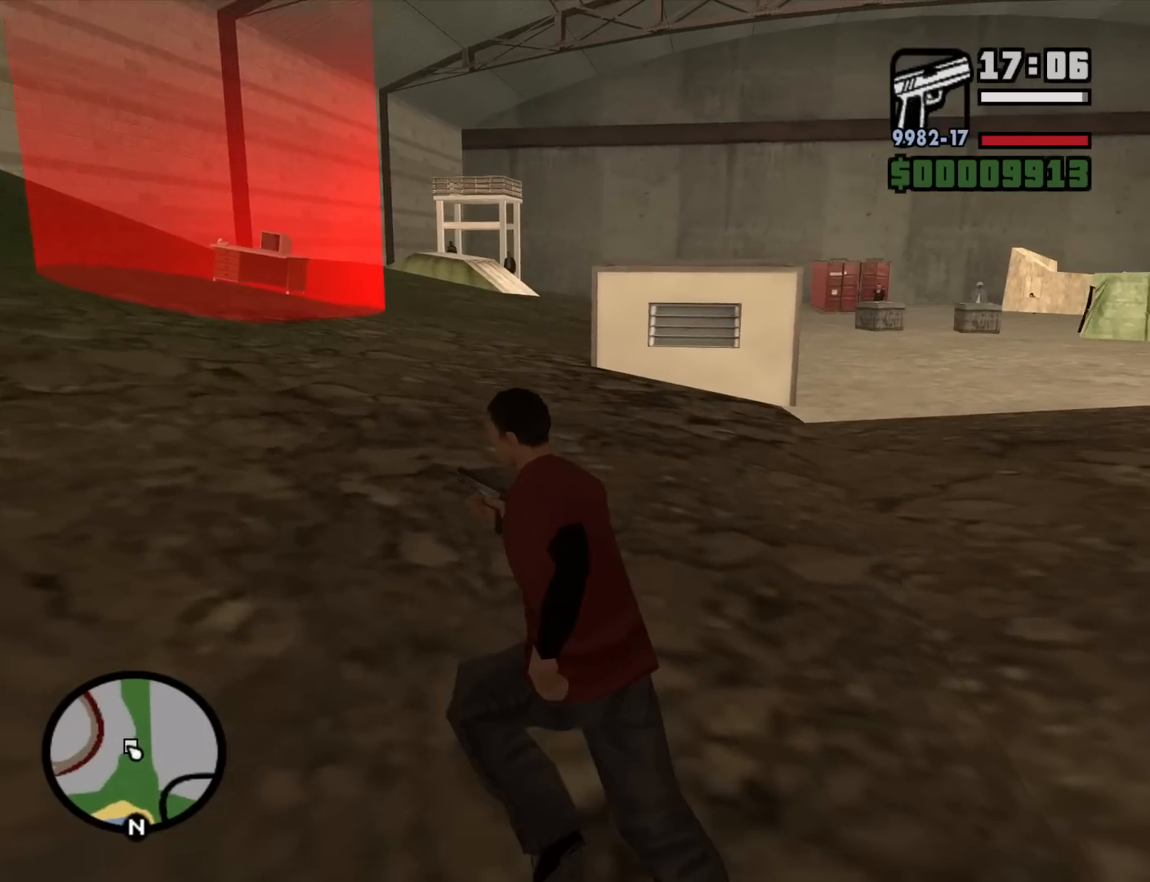
{"keys": ["a", "w"], "mouse": [], "events": [[17, "space", "up"], [150, "space", "down"], [200, "space", "up"], [384, "space", "down"], [434, "space", "up"]]}
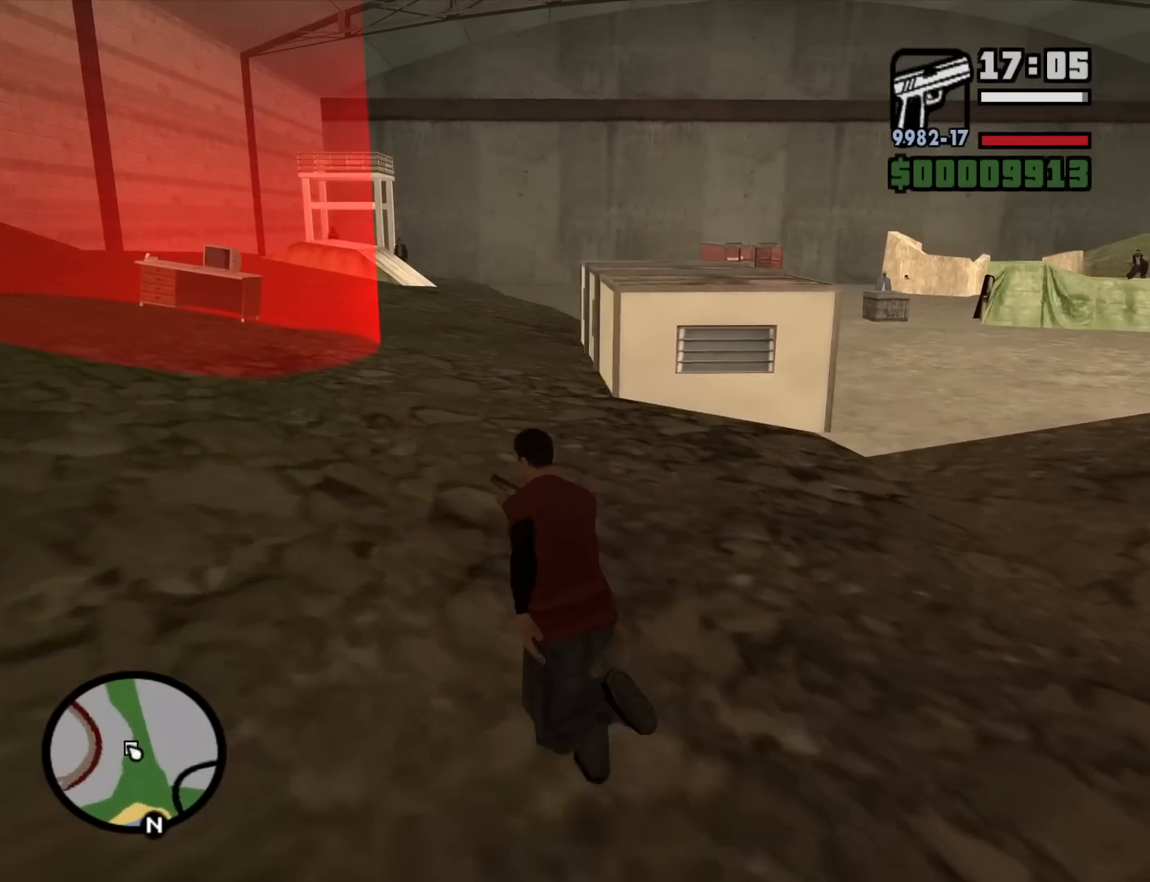
{"keys": ["a", "w"], "mouse": [], "events": [[67, "space", "down"], [167, "space", "up"]]}
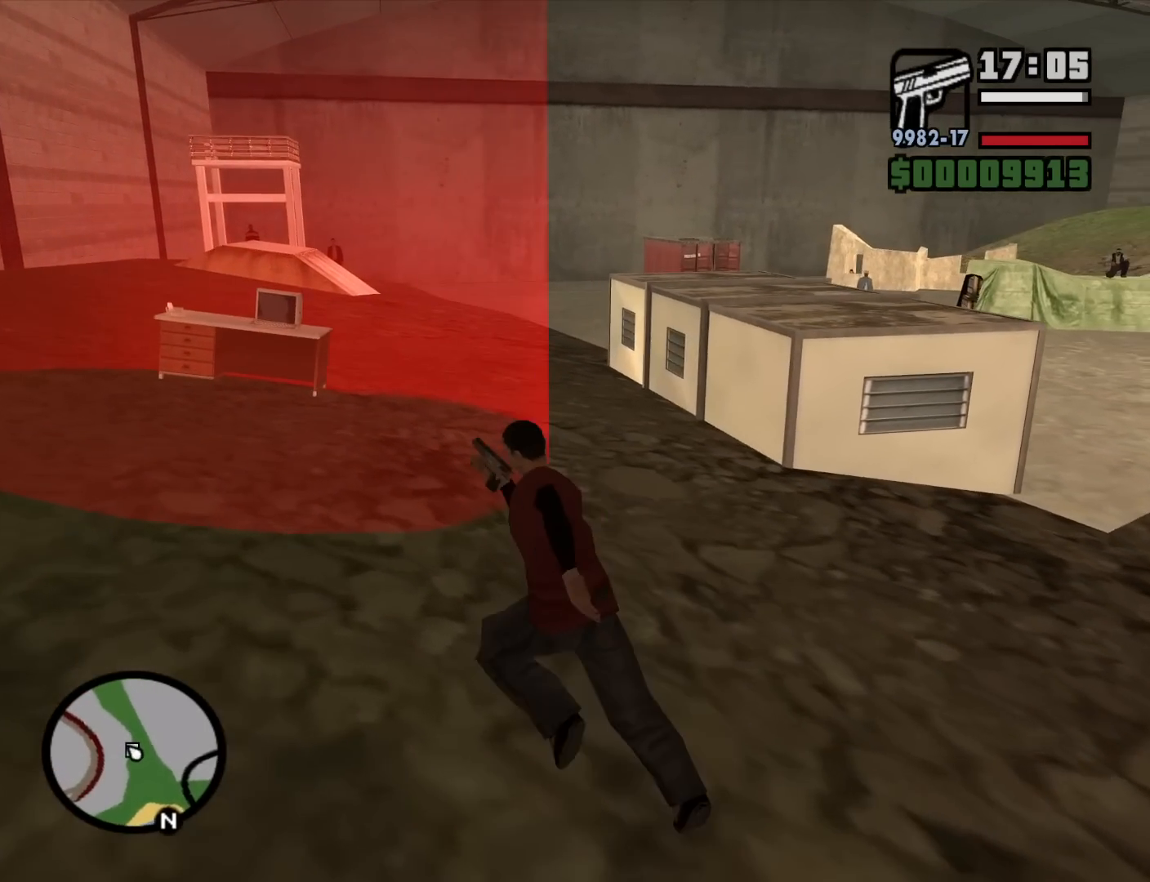
{"keys": ["d", "w"], "mouse": [], "events": [[134, "a", "up"], [267, "d", "down"]]}
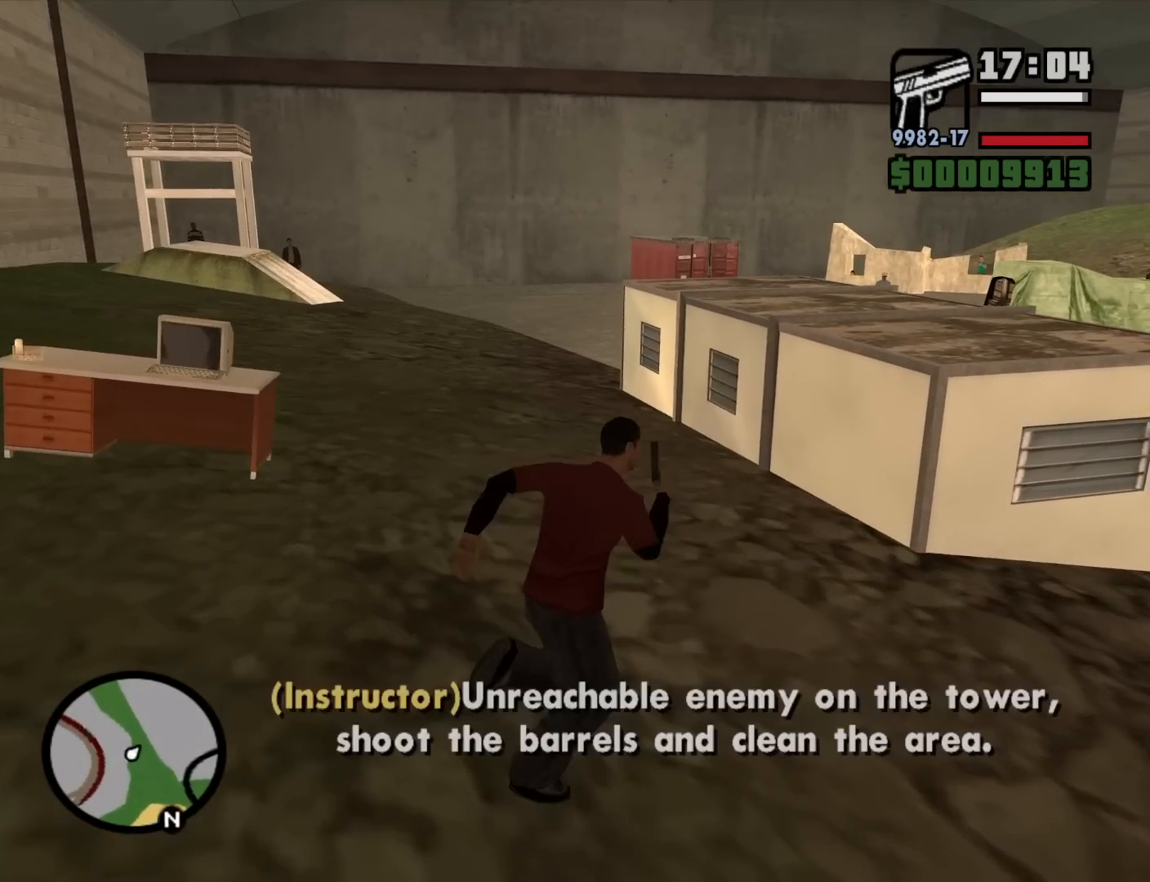
{"keys": ["w"], "mouse": [], "events": [[250, "d", "up"]]}
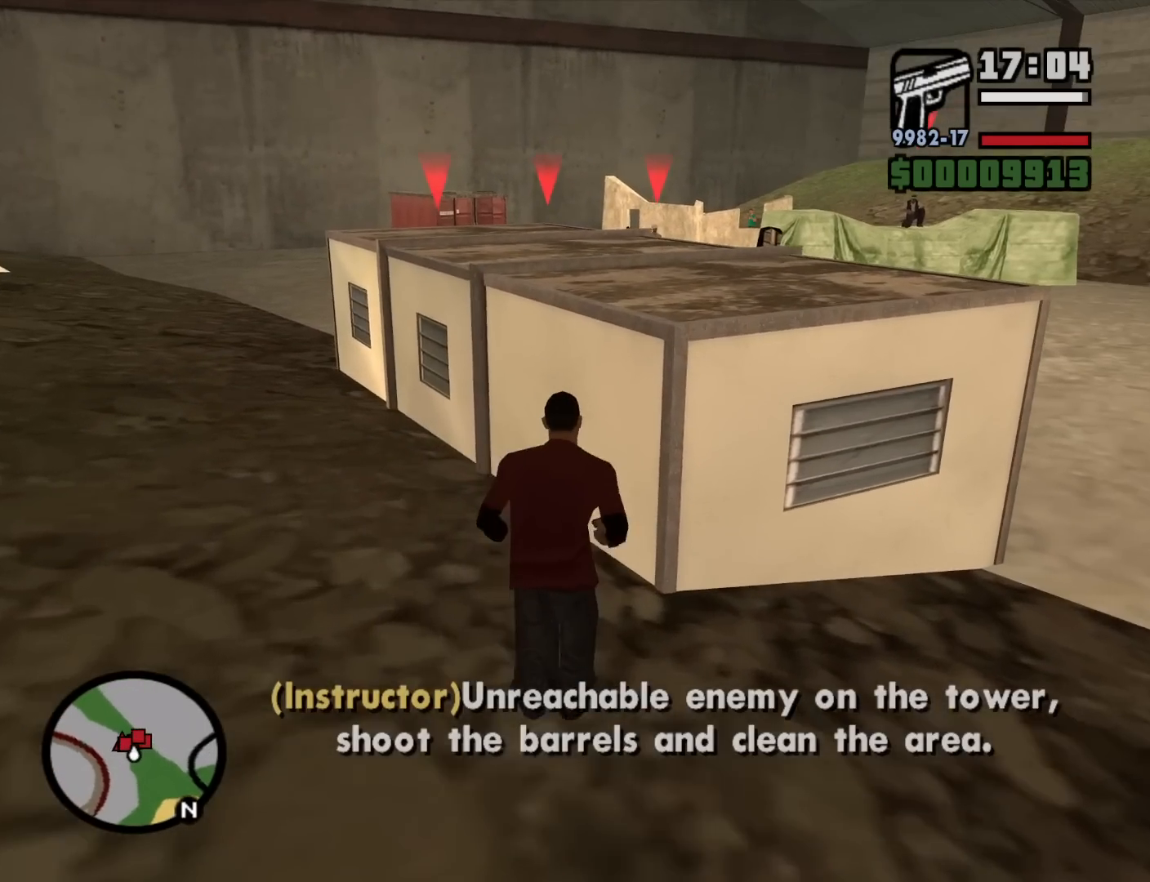
{"keys": ["d"], "mouse": [], "events": [[117, "d", "down"], [167, "w", "up"]]}
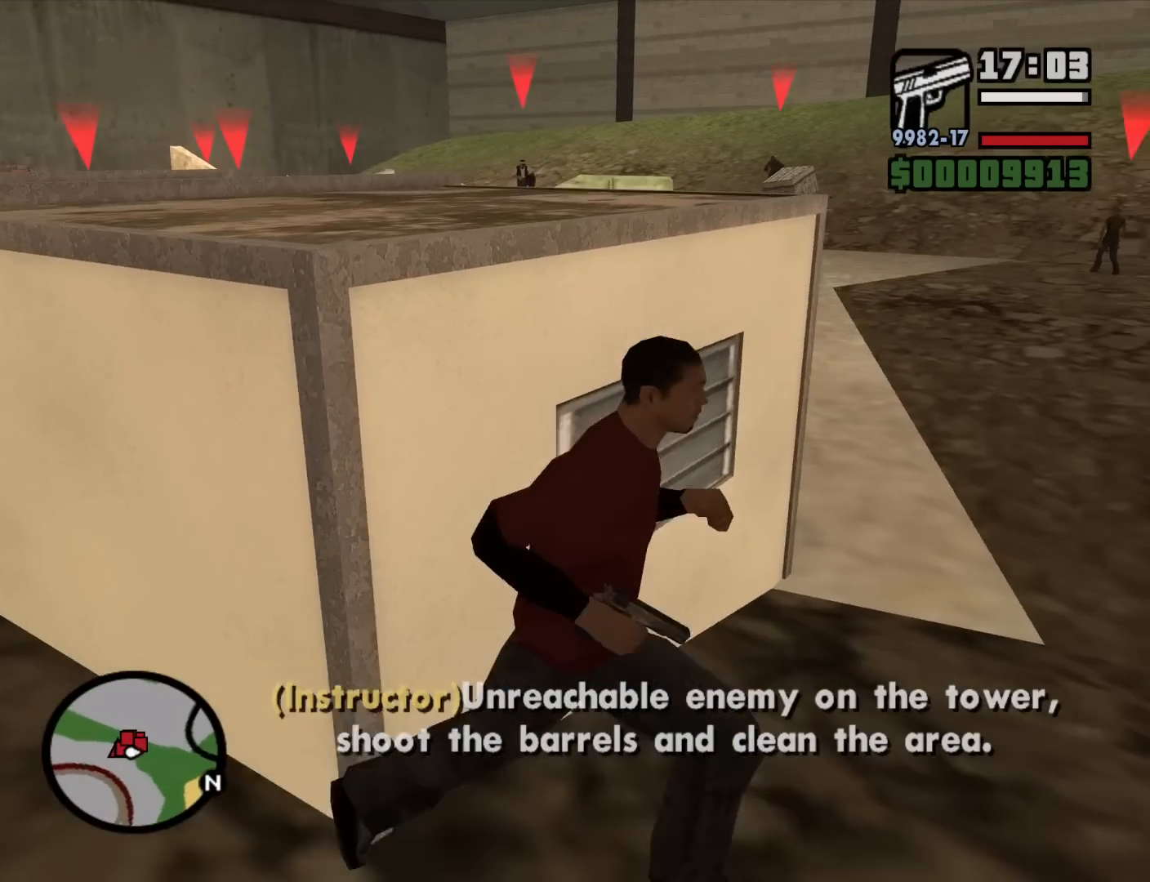
{"keys": [], "mouse": ["right"], "events": [[34, "w", "down"], [134, "d", "up"], [184, "mouse_right", "down"], [284, "w", "up"]]}
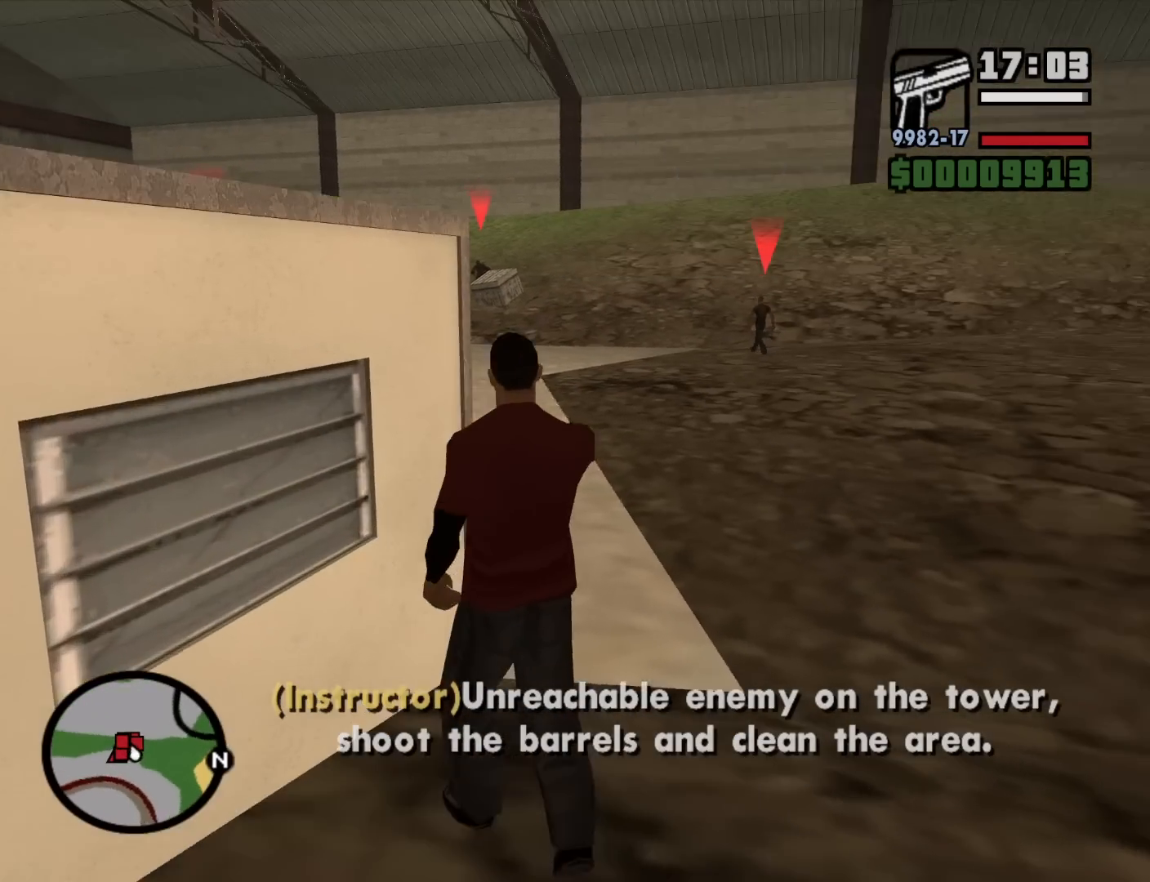
{"keys": [], "mouse": ["right"], "events": [[100, "c", "down"], [200, "c", "up"]]}
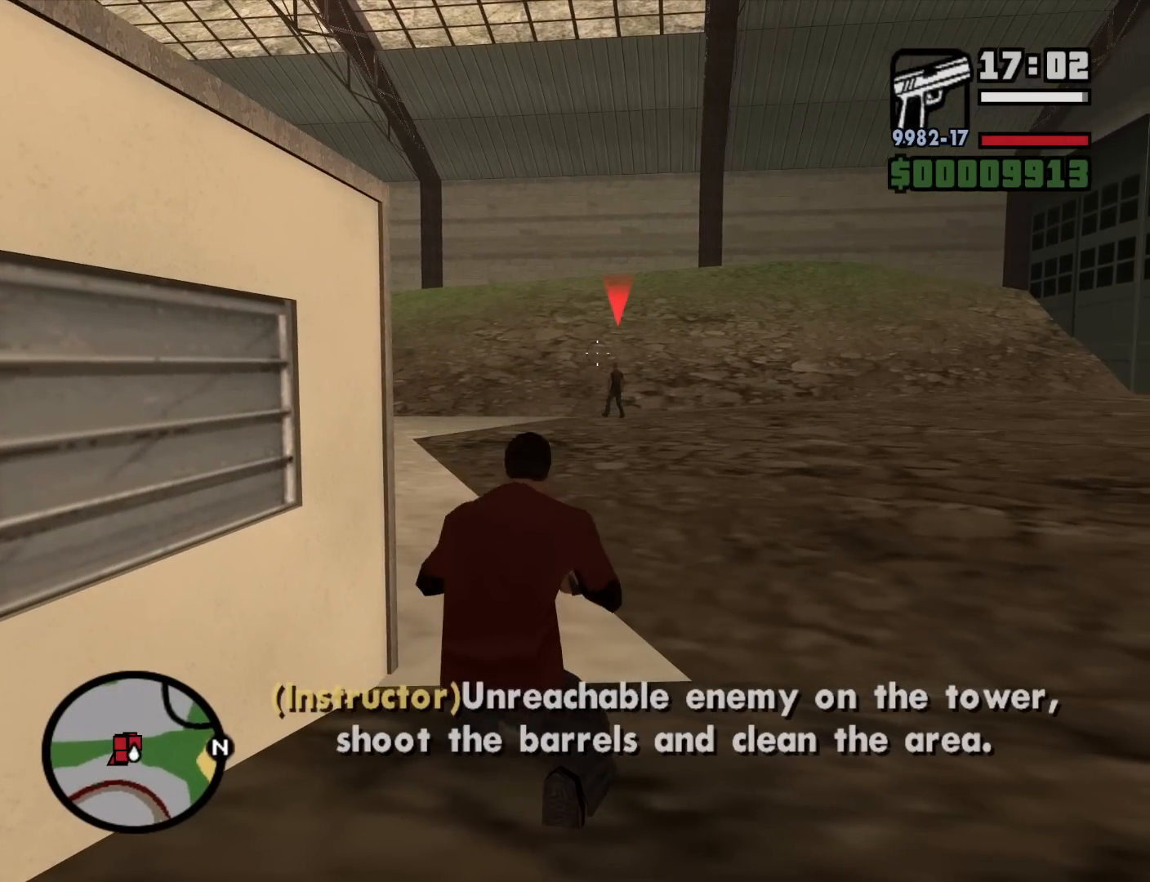
{"keys": [], "mouse": ["right"], "events": []}
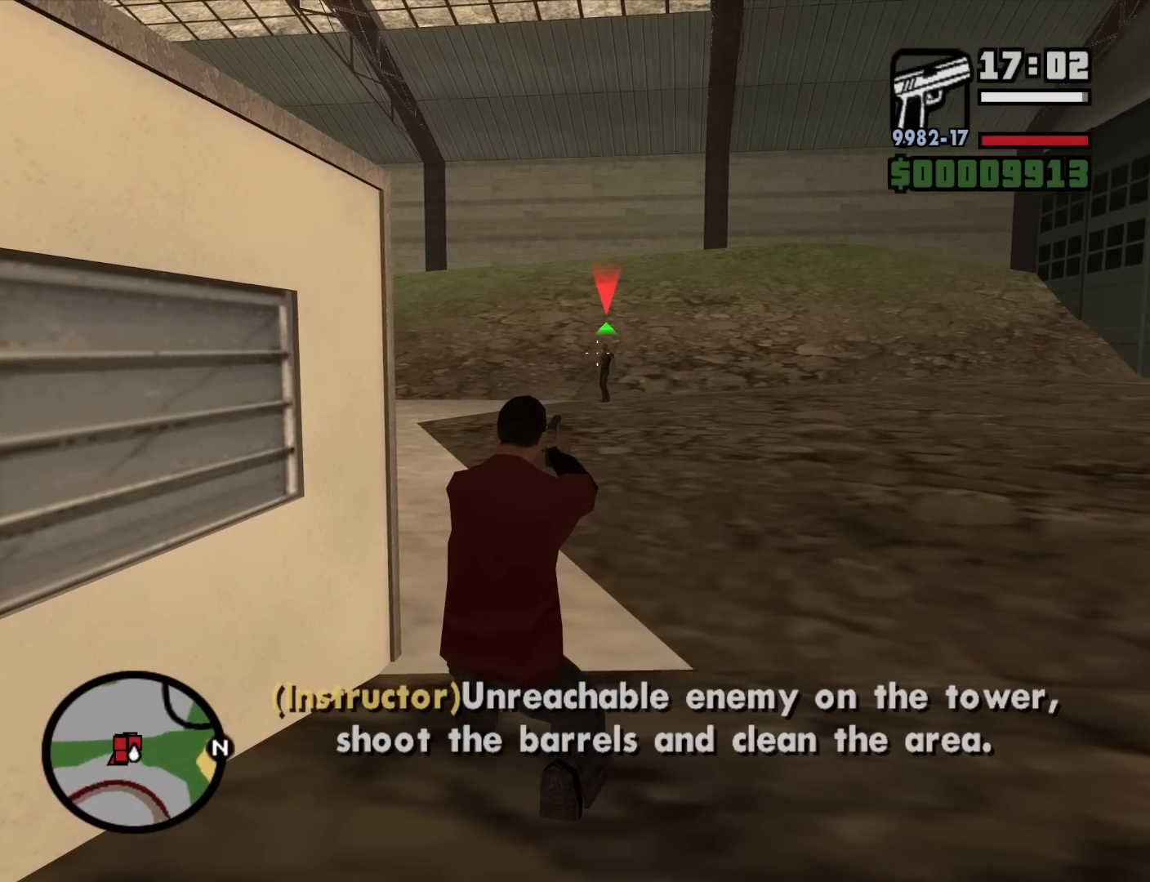
{"keys": [], "mouse": ["right"], "events": [[84, "mouse_left", "down"], [184, "mouse_left", "up"]]}
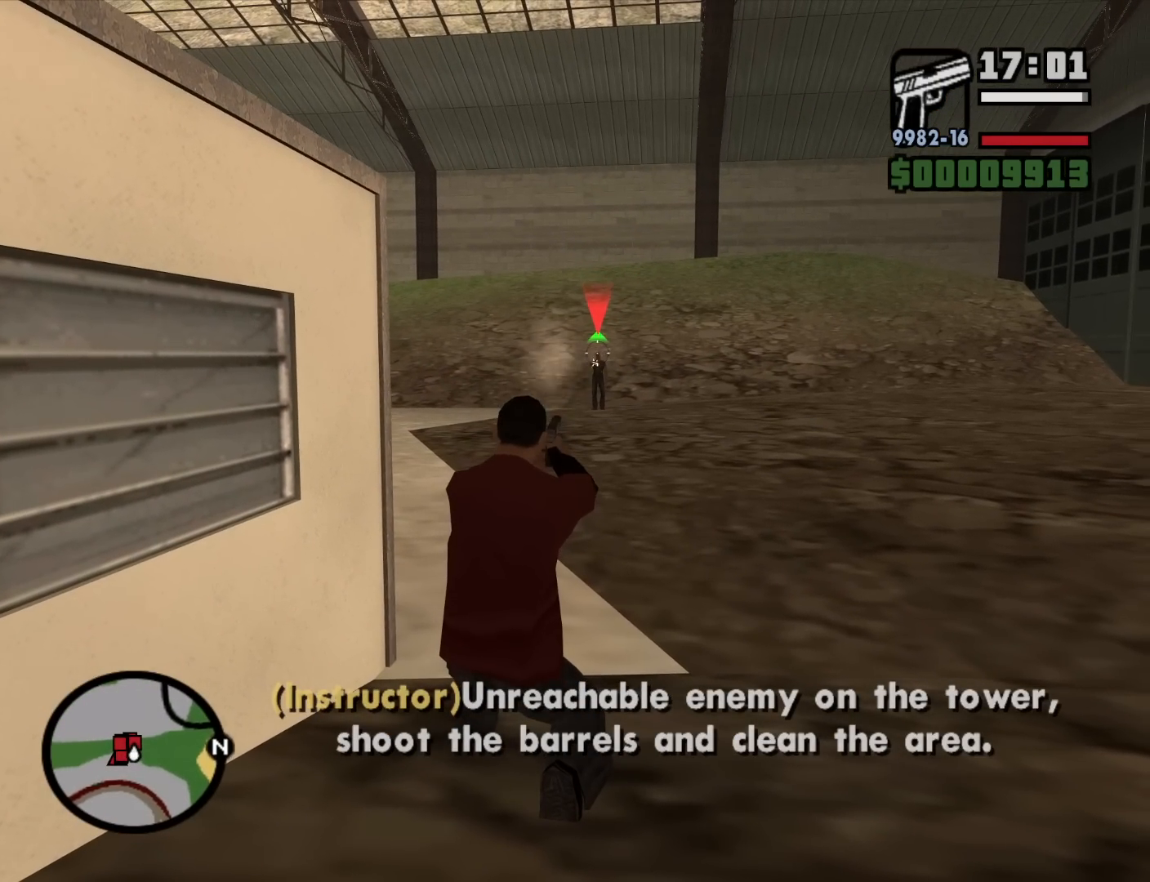
{"keys": [], "mouse": ["right"], "events": [[17, "mouse_left", "down"], [100, "mouse_left", "up"]]}
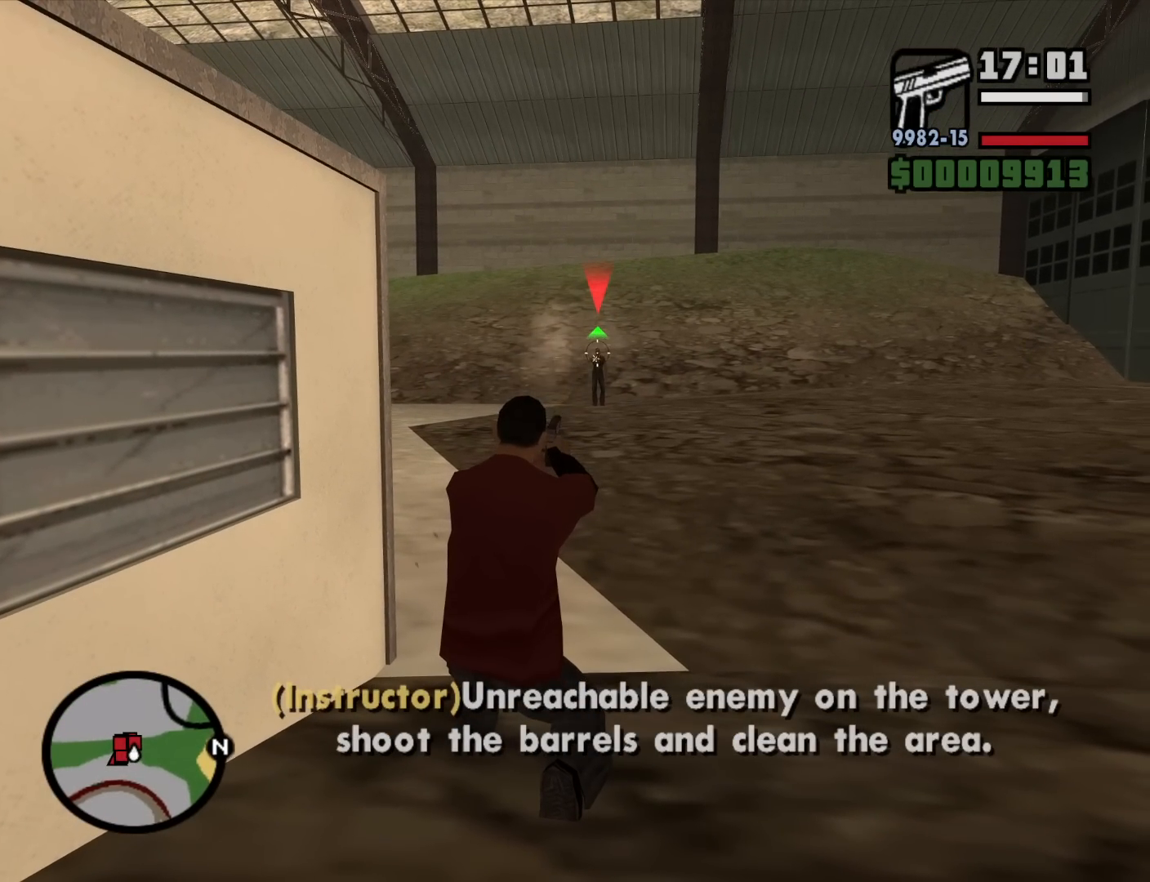
{"keys": [], "mouse": ["right"], "events": [[17, "mouse_left", "down"], [167, "mouse_left", "up"]]}
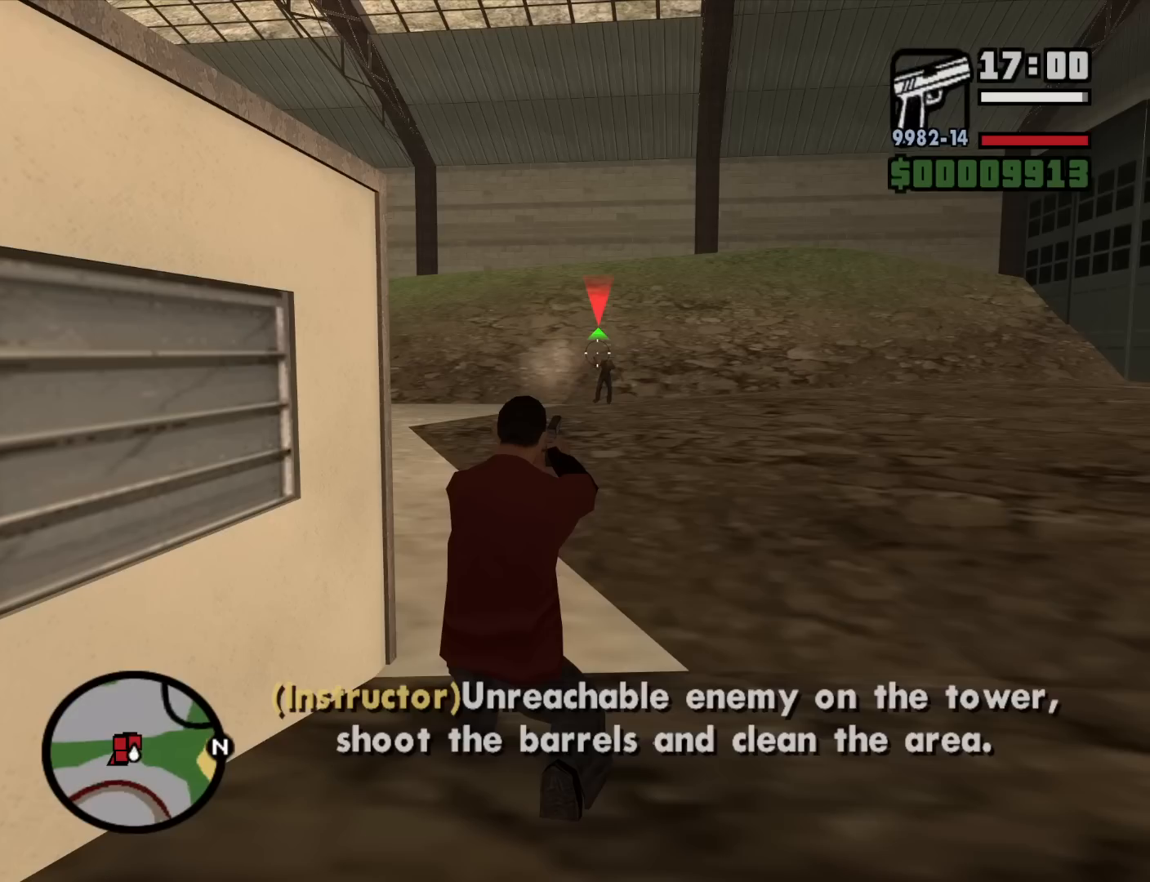
{"keys": [], "mouse": ["left", "right"], "events": [[467, "mouse_left", "down"]]}
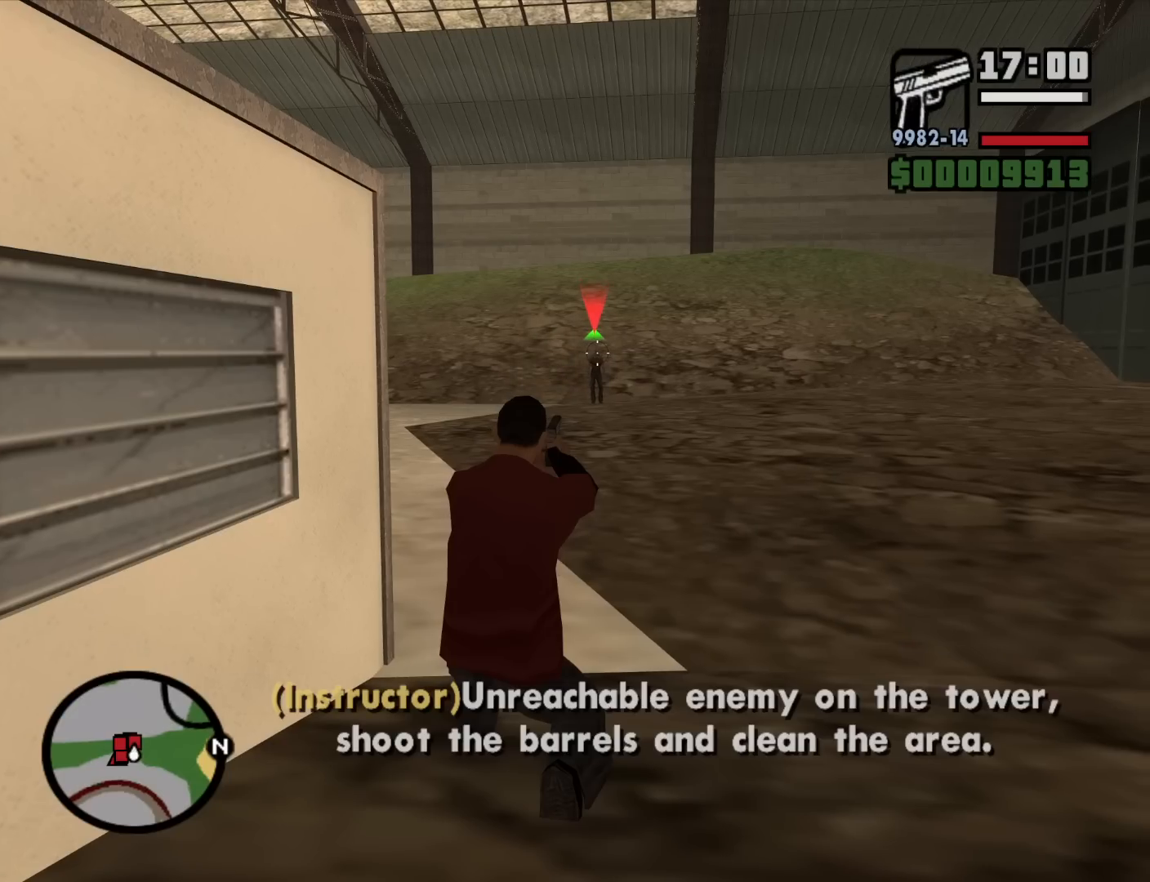
{"keys": [], "mouse": ["right"], "events": [[100, "mouse_left", "up"]]}
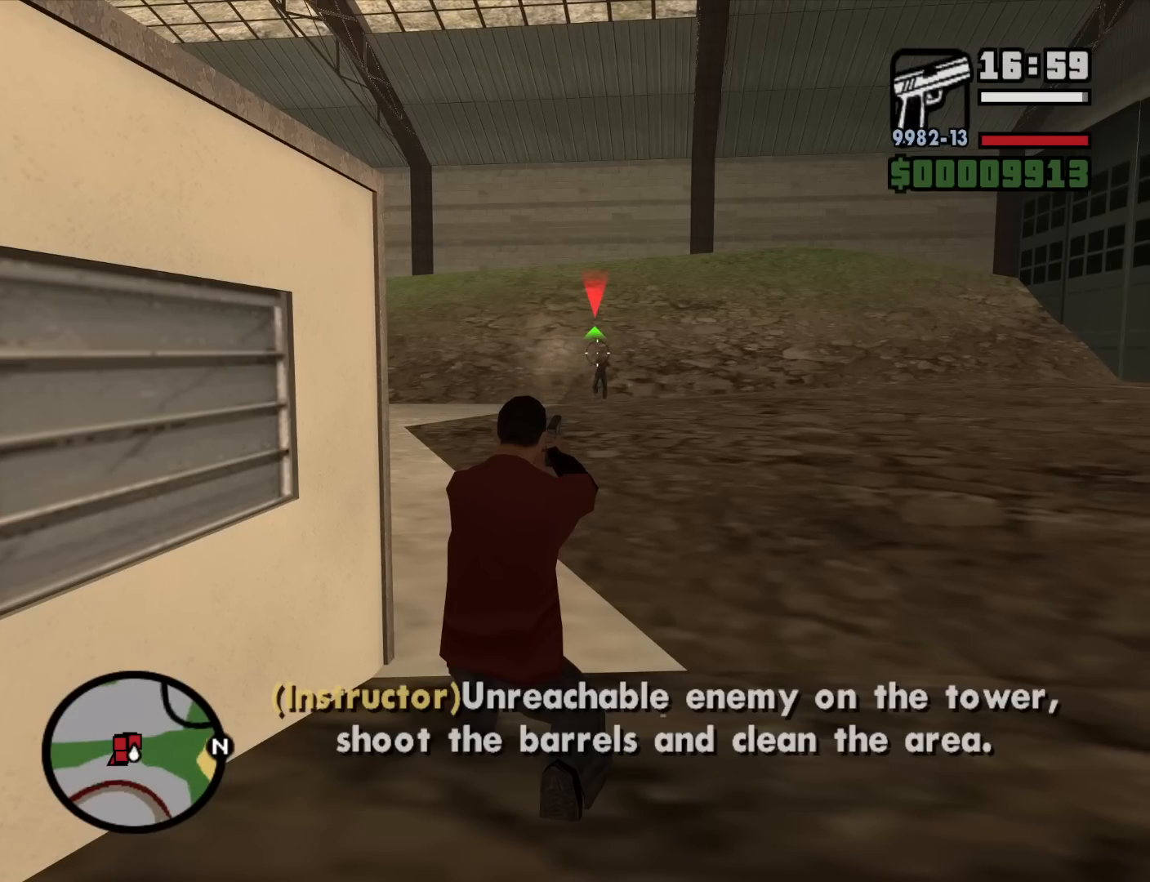
{"keys": [], "mouse": ["left", "right"], "events": [[400, "mouse_left", "down"]]}
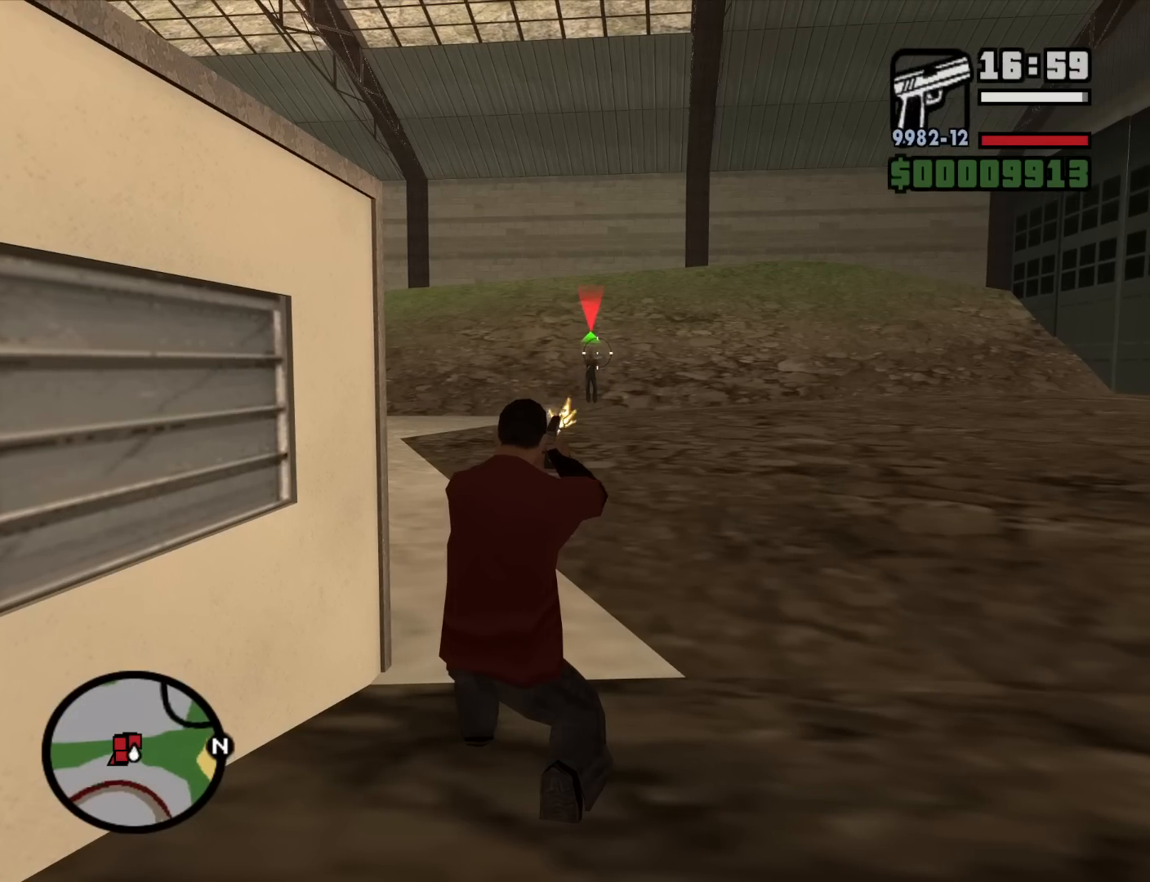
{"keys": [], "mouse": ["right"], "events": [[84, "mouse_left", "up"]]}